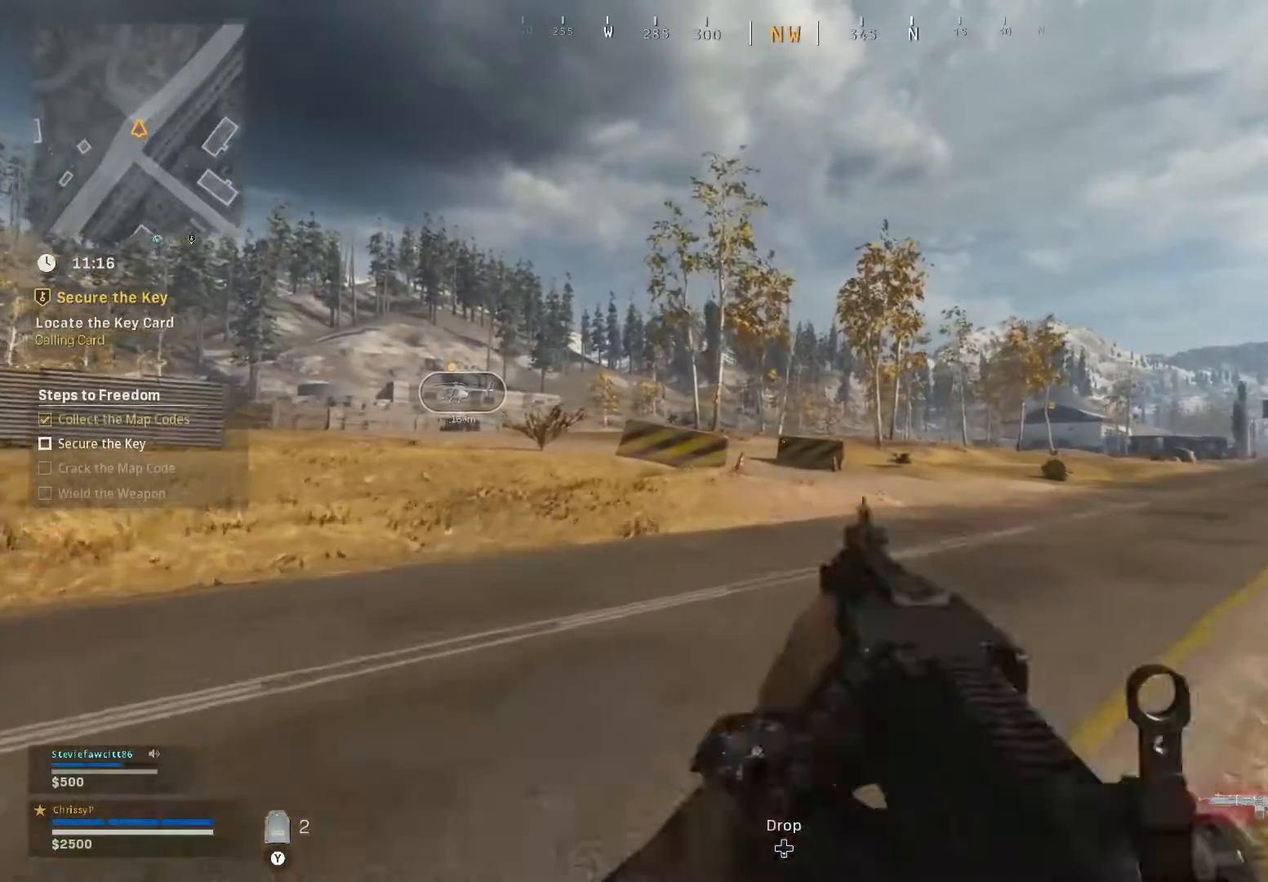
Gameplay with a controller (Xbox layout); each line is a JSON object with the inputs held at the frame after it. "events" lists button and stick changes between this image and that frame as [ms after this image, input, new state], when the widget could be followed in between.
{"buttons": [], "left_stick": "up", "right_stick": "center", "events": []}
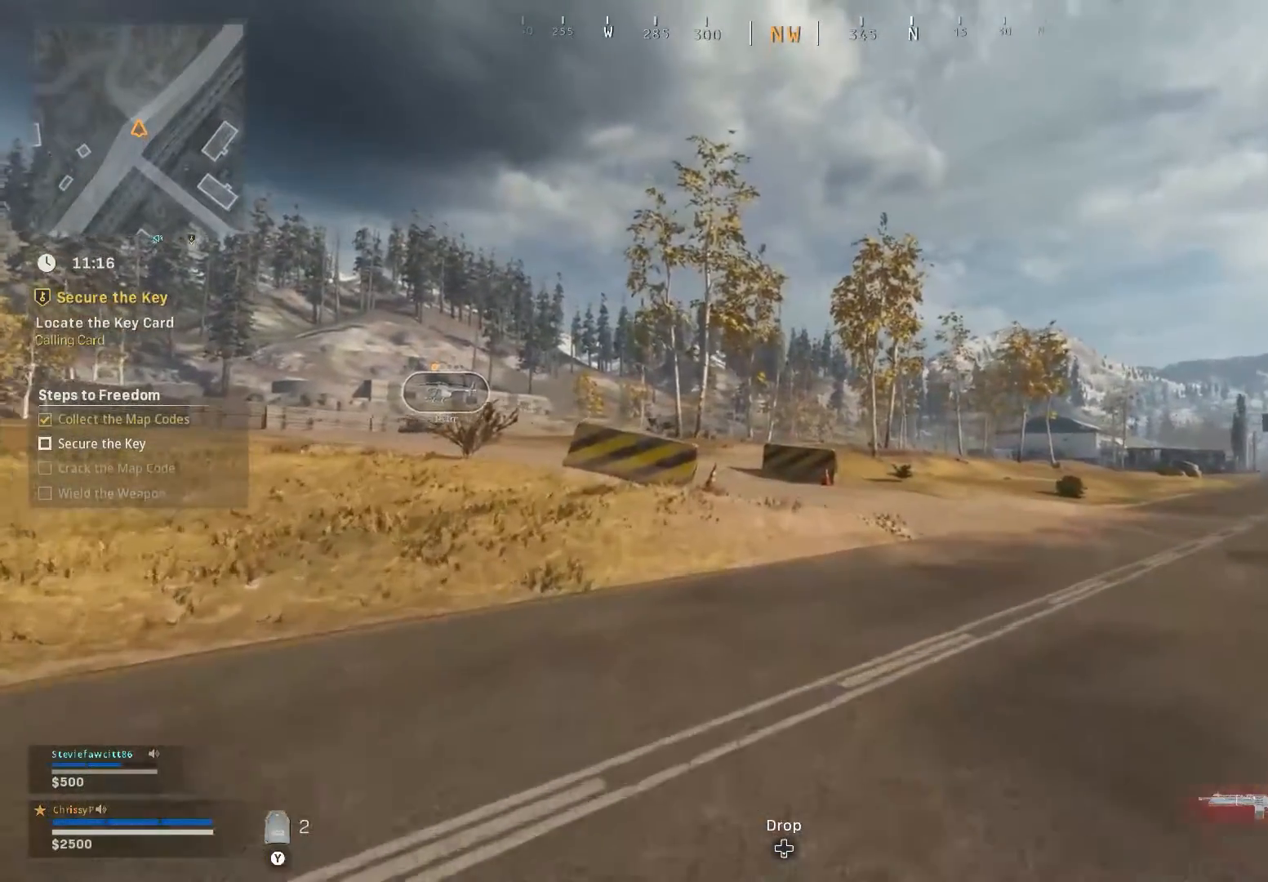
{"buttons": [], "left_stick": "up", "right_stick": "center", "events": []}
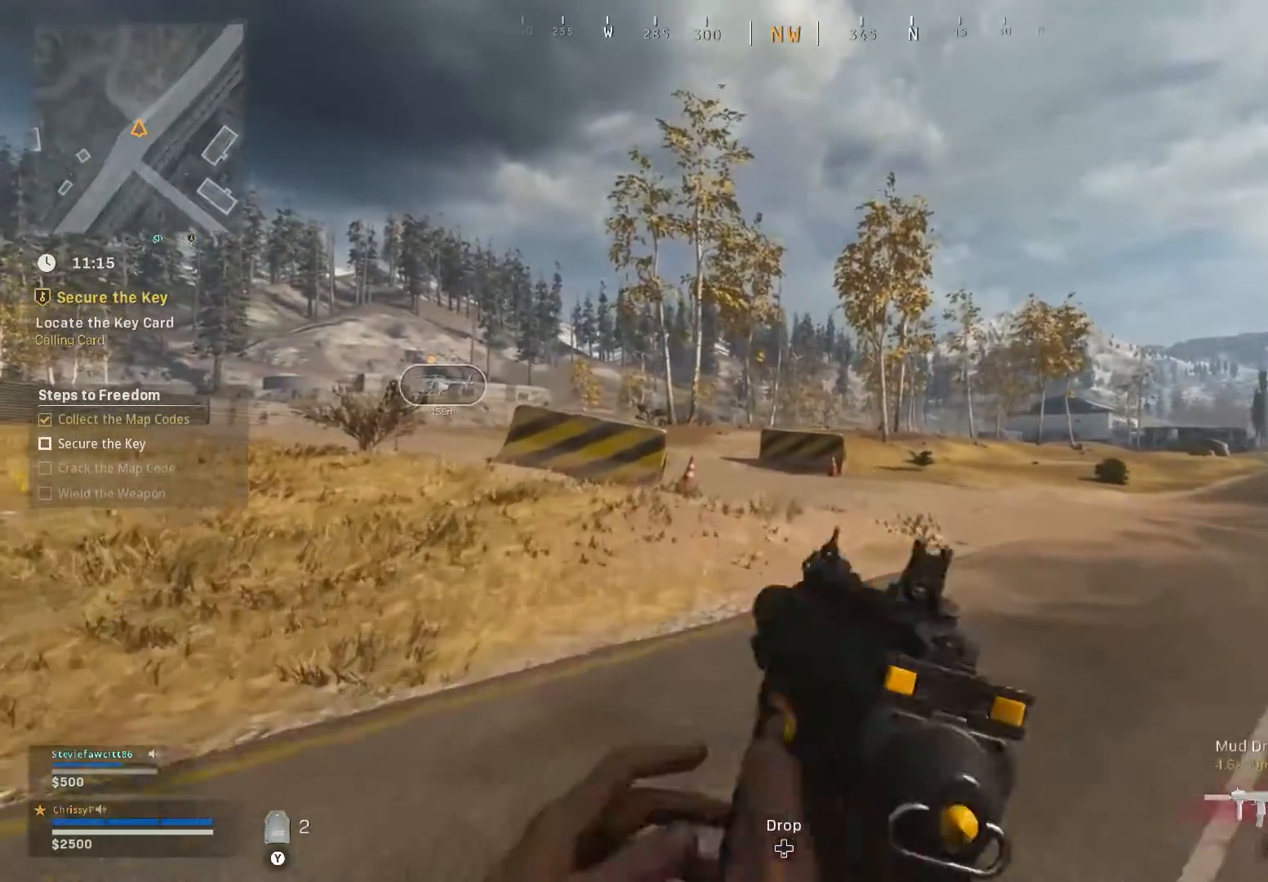
{"buttons": [], "left_stick": "up", "right_stick": "center", "events": [[334, "L3", "down"], [451, "L3", "up"]]}
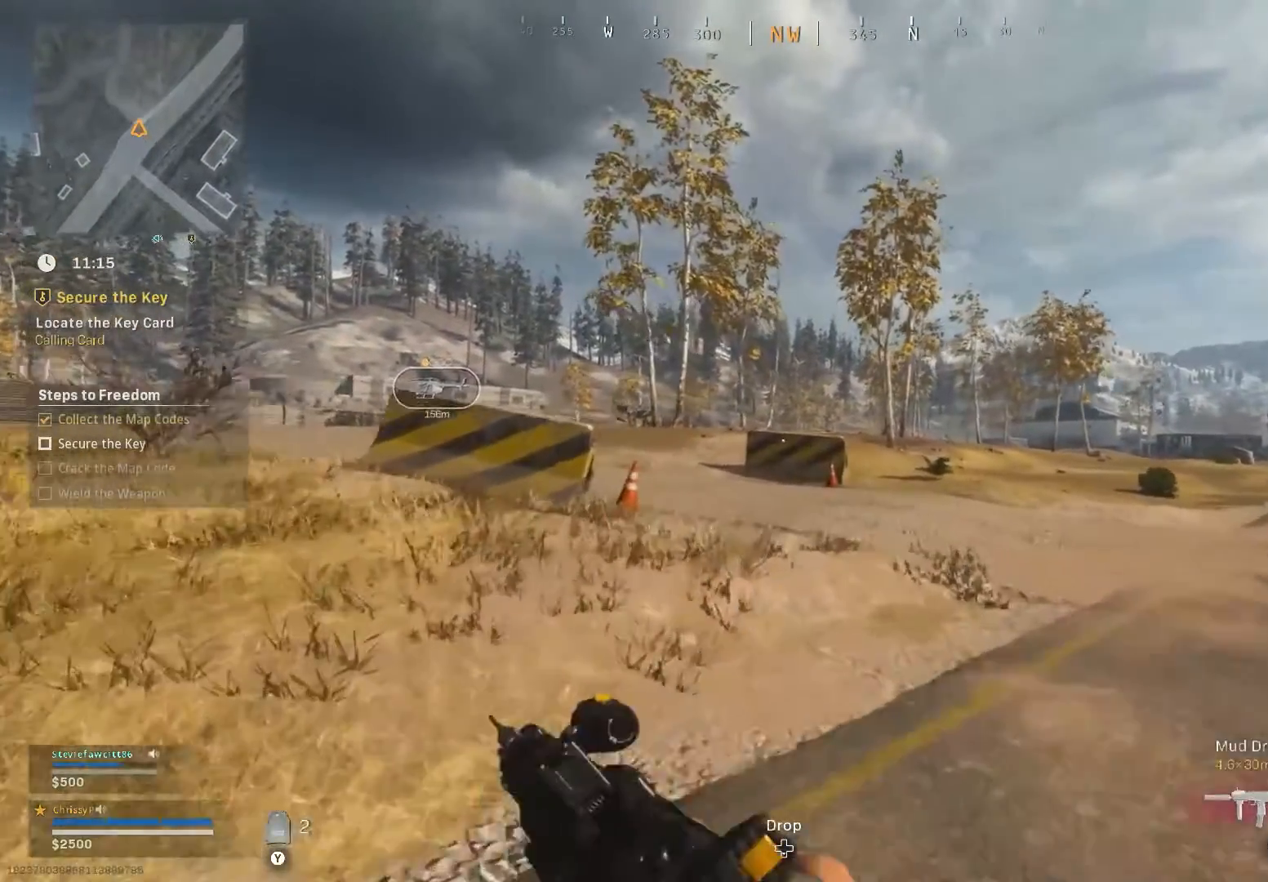
{"buttons": ["L3"], "left_stick": "up", "right_stick": "left", "events": [[67, "L3", "down"], [467, "right_stick", "left"]]}
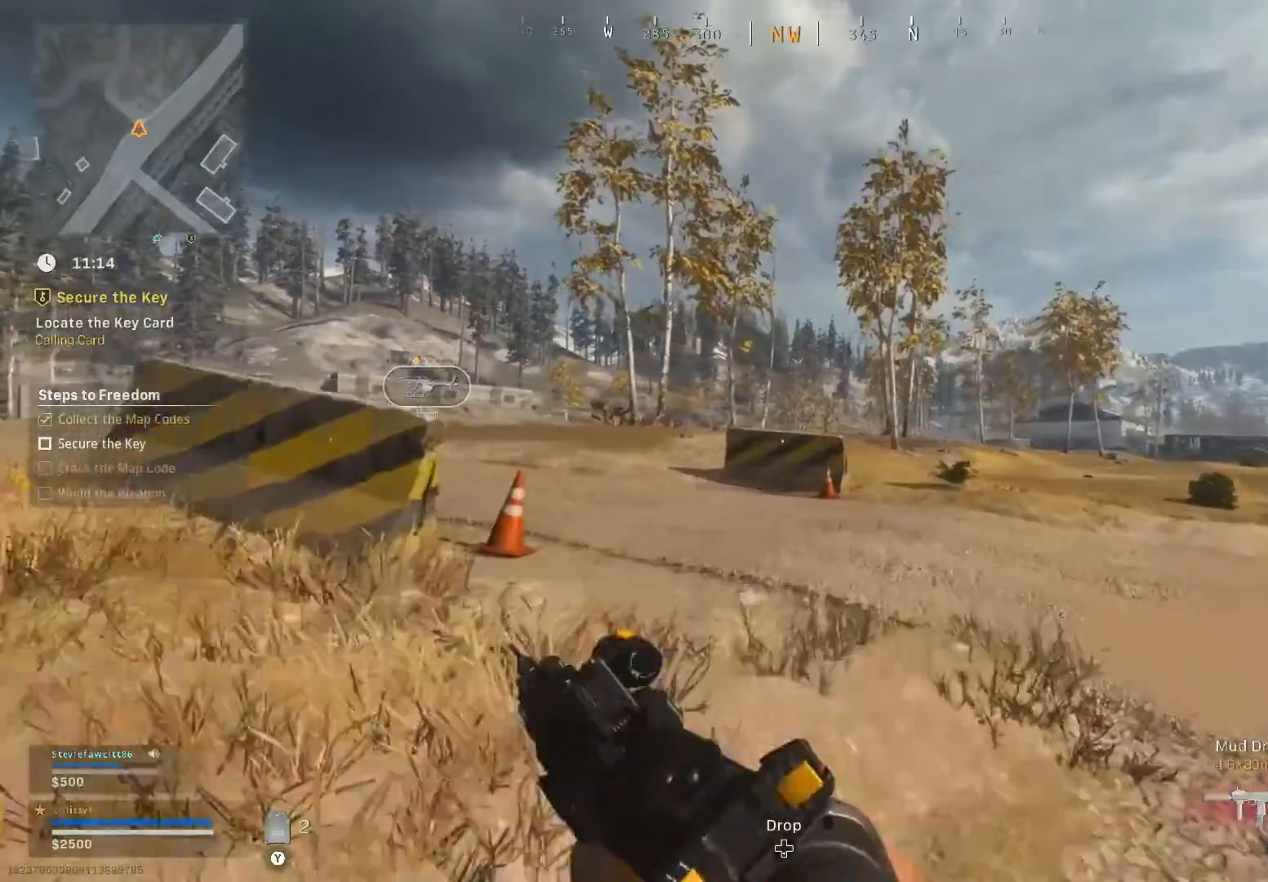
{"buttons": [], "left_stick": "up", "right_stick": "center", "events": [[134, "L3", "up"], [284, "right_stick", "center"]]}
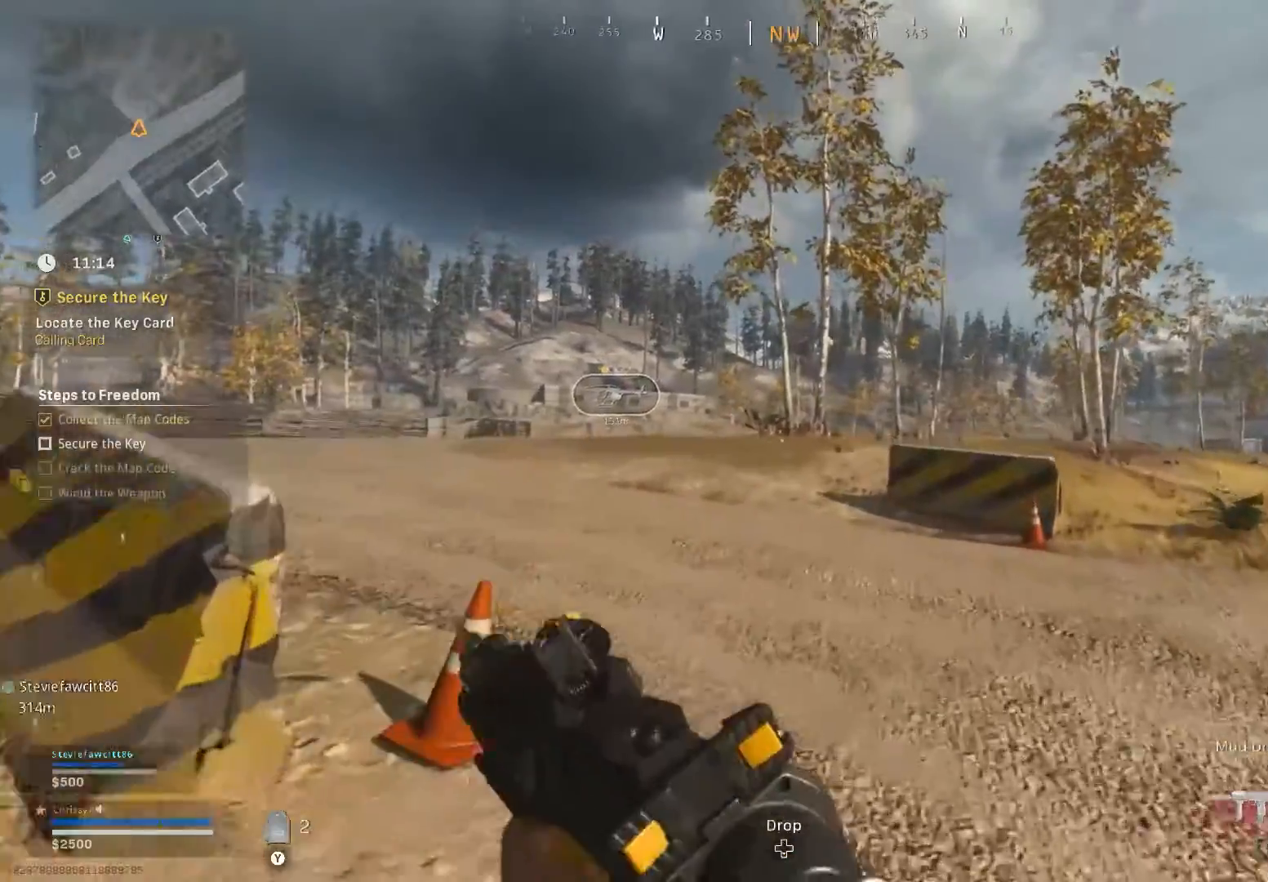
{"buttons": ["L3"], "left_stick": "up", "right_stick": "center", "events": [[150, "L3", "down"], [283, "L3", "up"], [367, "L3", "down"]]}
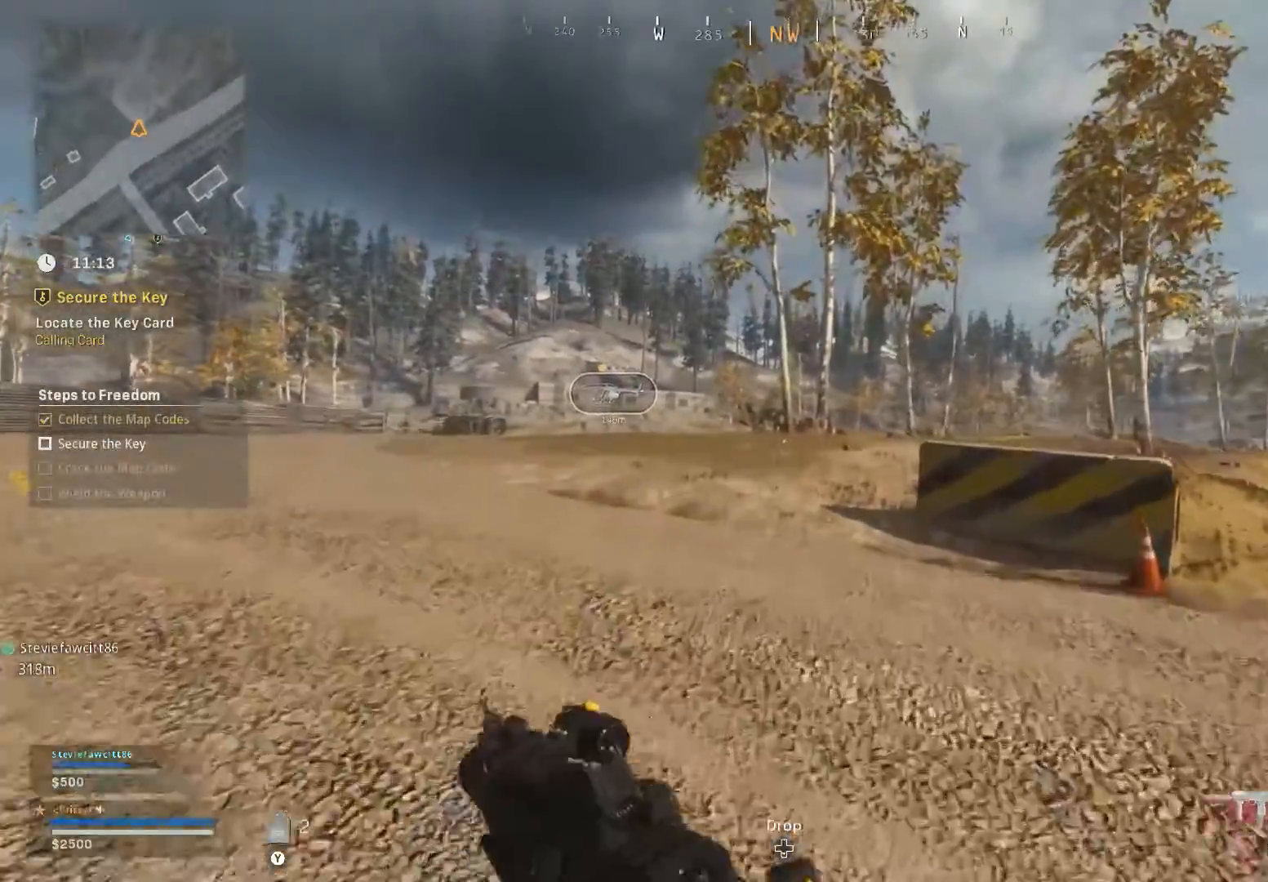
{"buttons": [], "left_stick": "up", "right_stick": "center", "events": [[351, "L3", "up"]]}
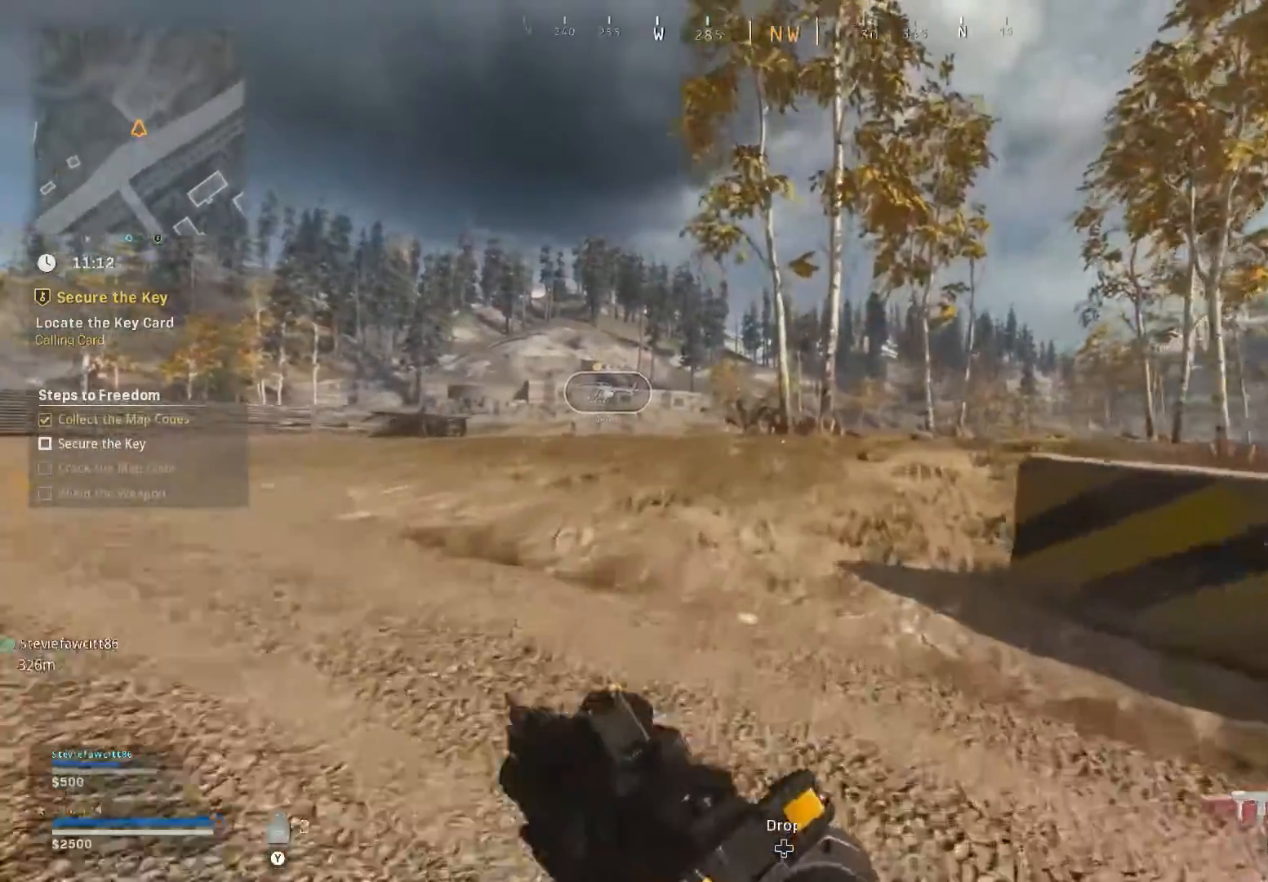
{"buttons": [], "left_stick": "up", "right_stick": "center", "events": []}
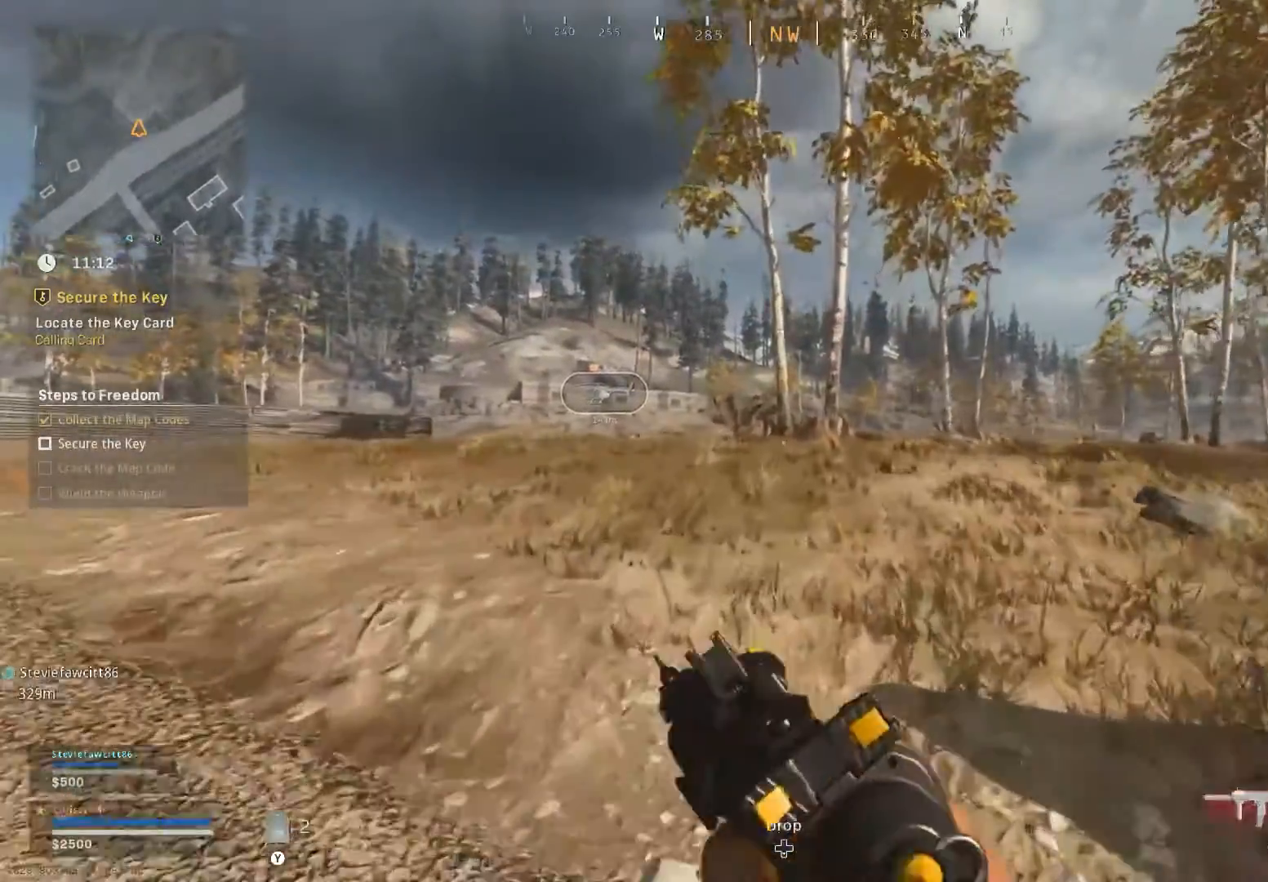
{"buttons": [], "left_stick": "up", "right_stick": "center"}
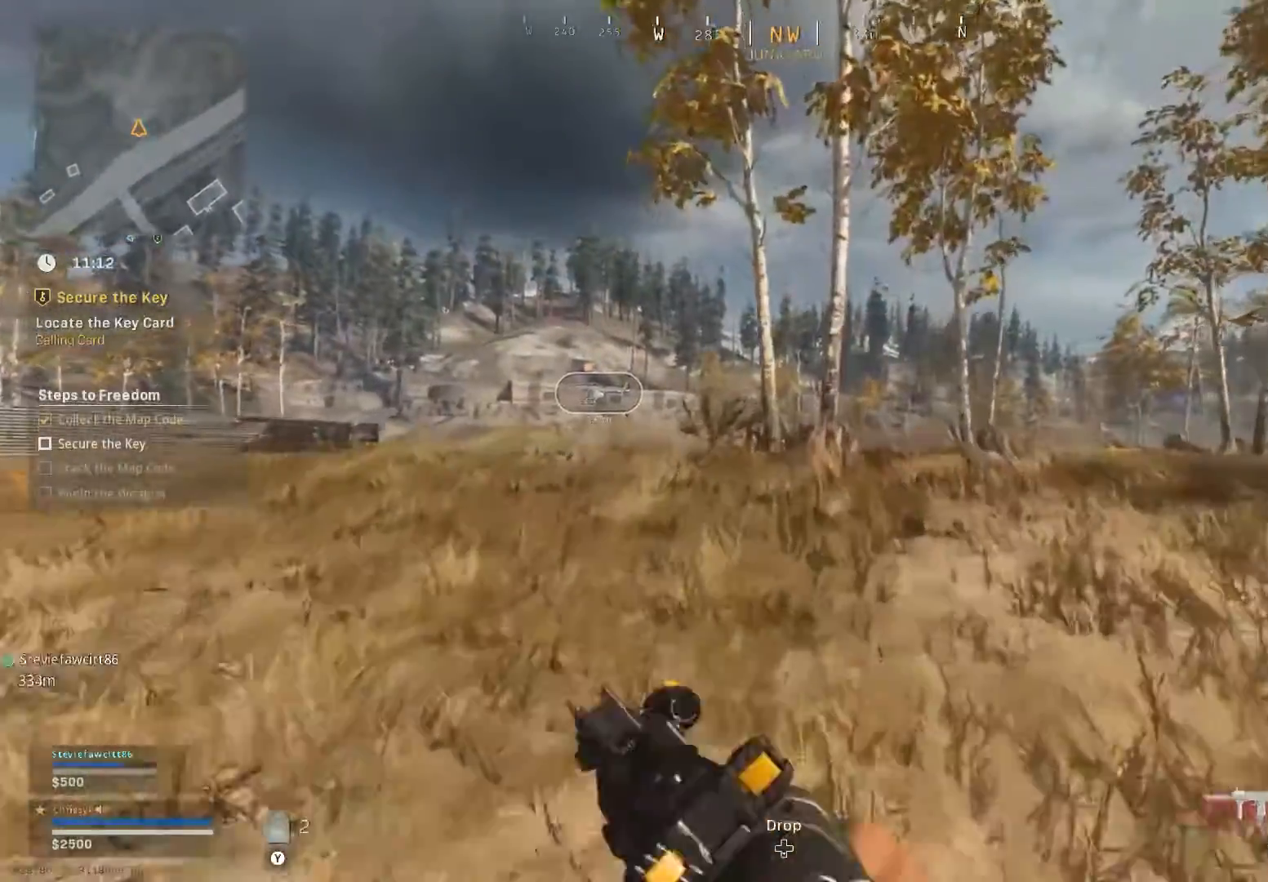
{"buttons": [], "left_stick": "up", "right_stick": "center", "events": []}
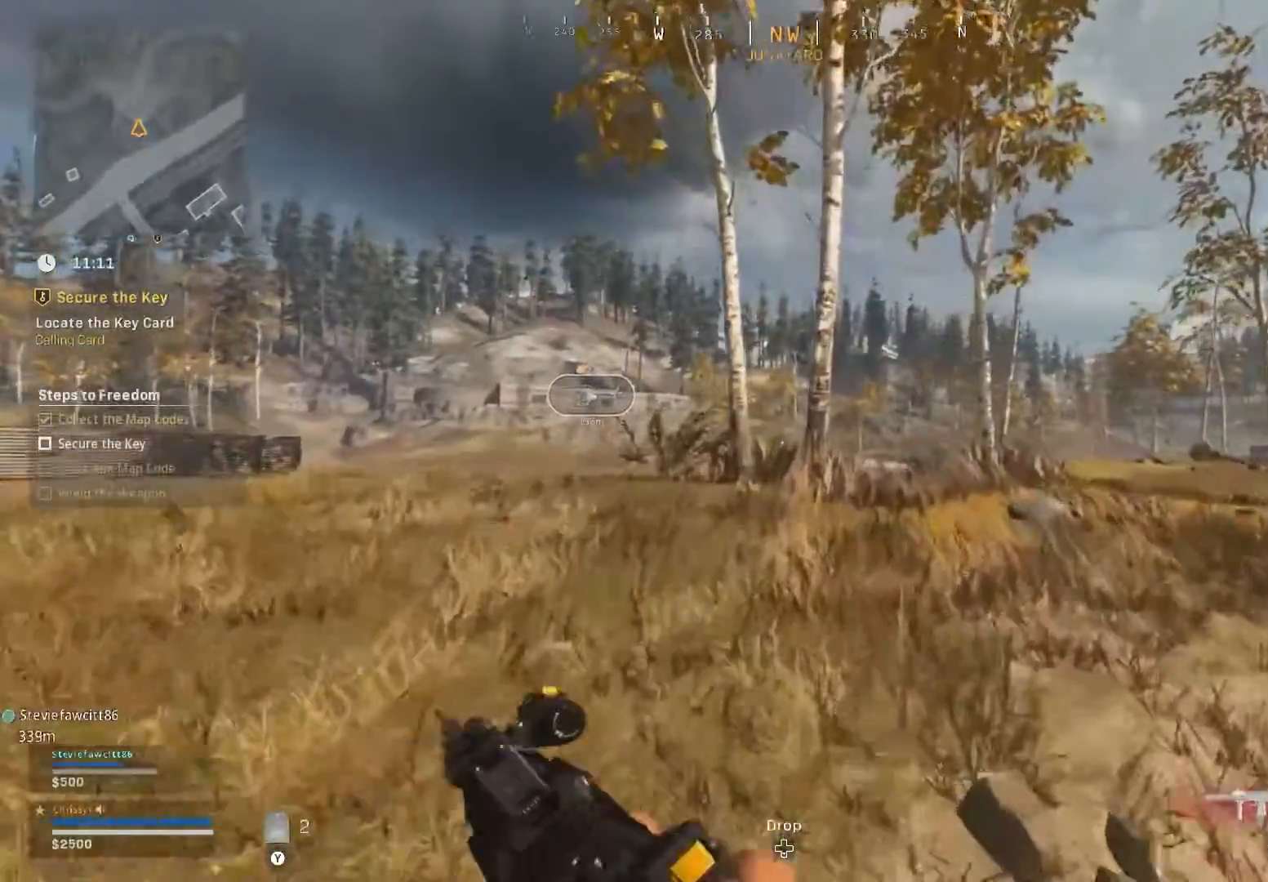
{"buttons": [], "left_stick": "up", "right_stick": "right", "events": [[351, "right_stick", "right"]]}
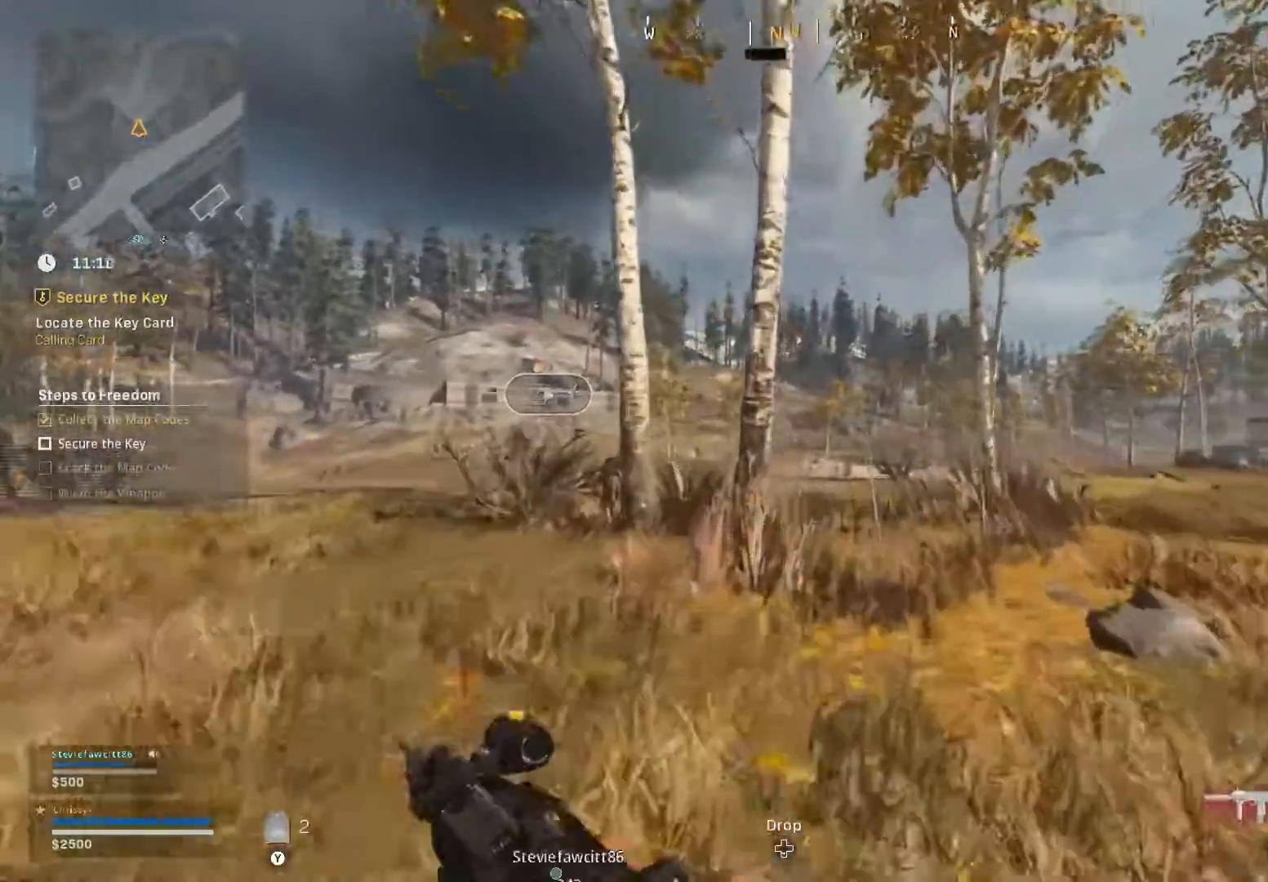
{"buttons": ["L2"], "left_stick": "up-right", "right_stick": "right"}
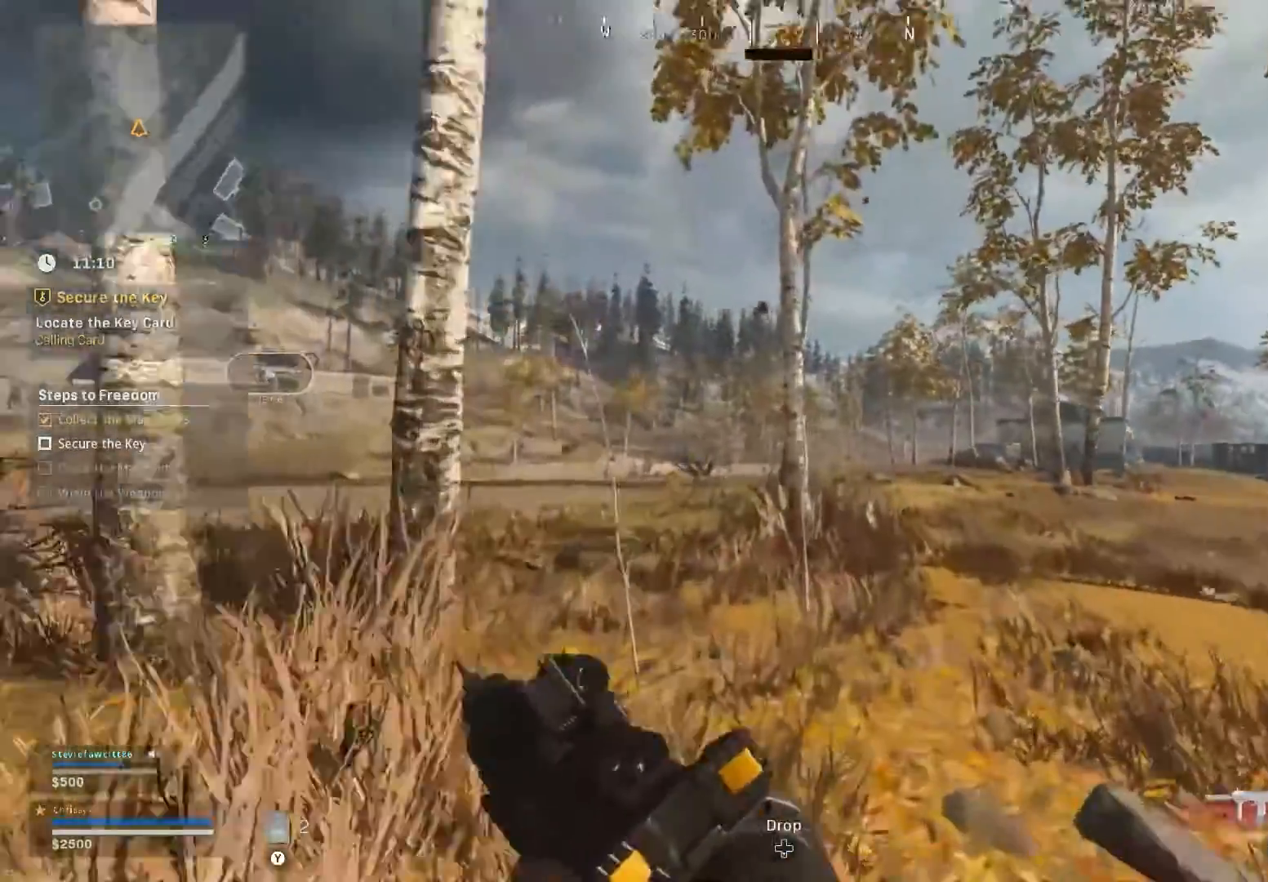
{"buttons": [], "left_stick": "up-right", "right_stick": "right", "events": [[117, "L2", "up"], [184, "L2", "down"], [234, "L2", "up"]]}
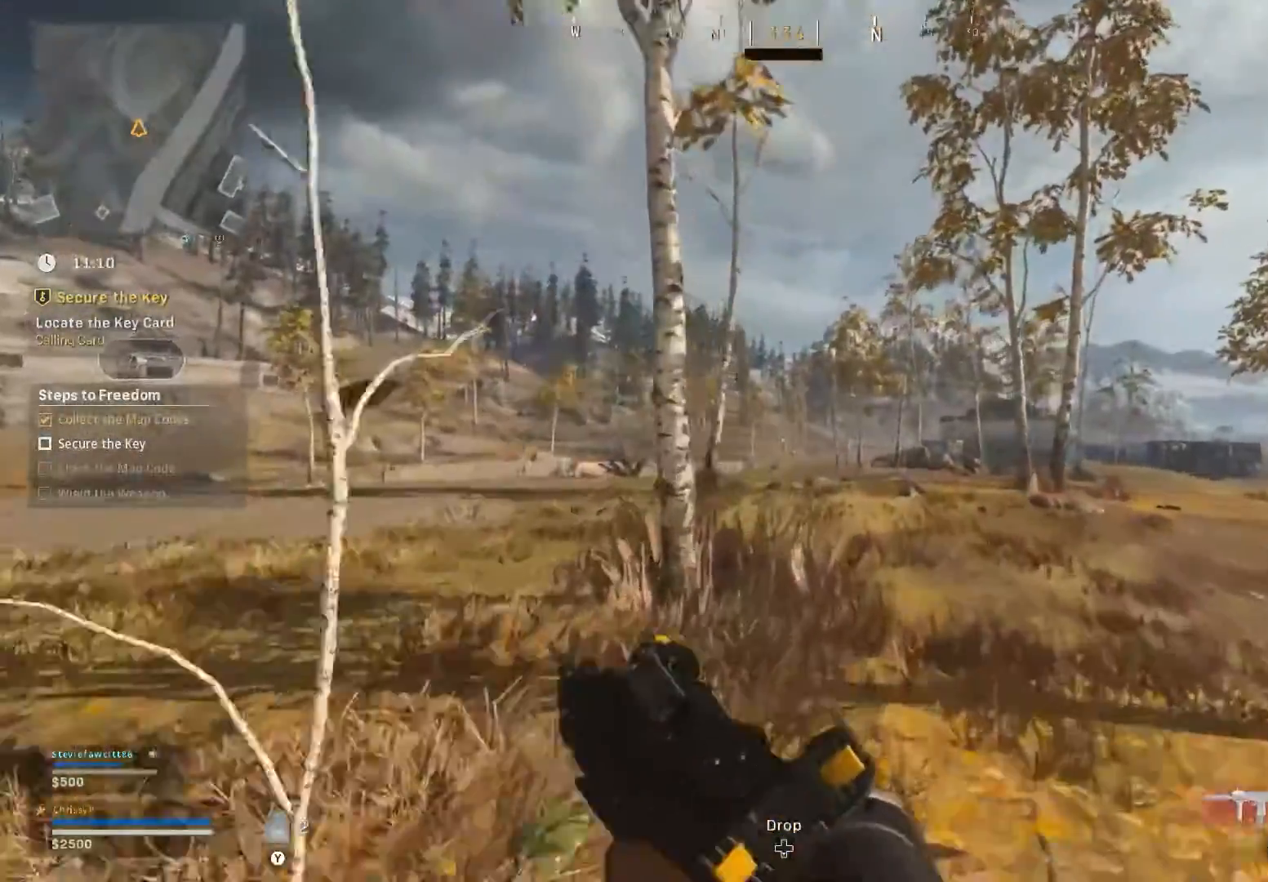
{"buttons": [], "left_stick": "up-right", "right_stick": "left", "events": [[150, "right_stick", "left"]]}
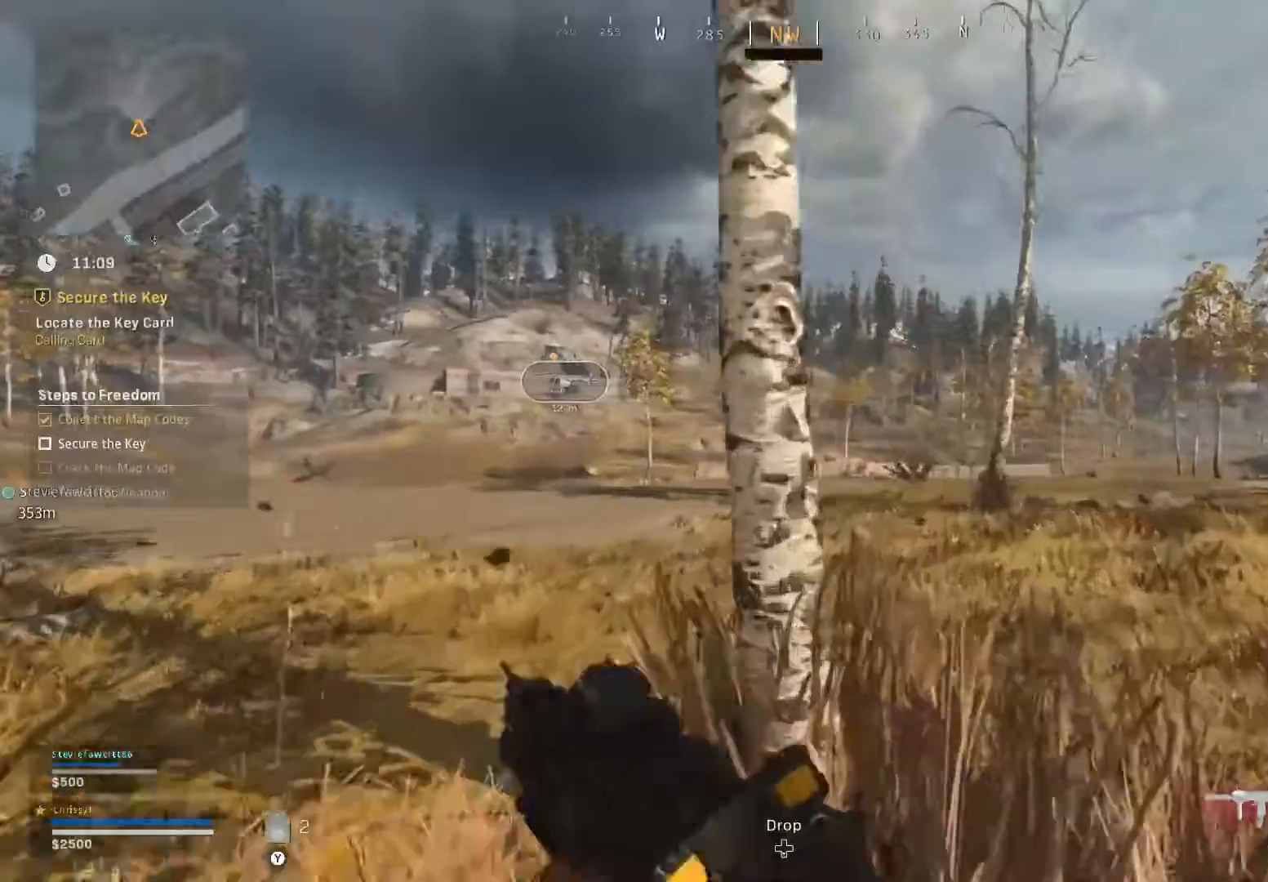
{"buttons": [], "left_stick": "up-right", "right_stick": "center", "events": [[351, "right_stick", "center"]]}
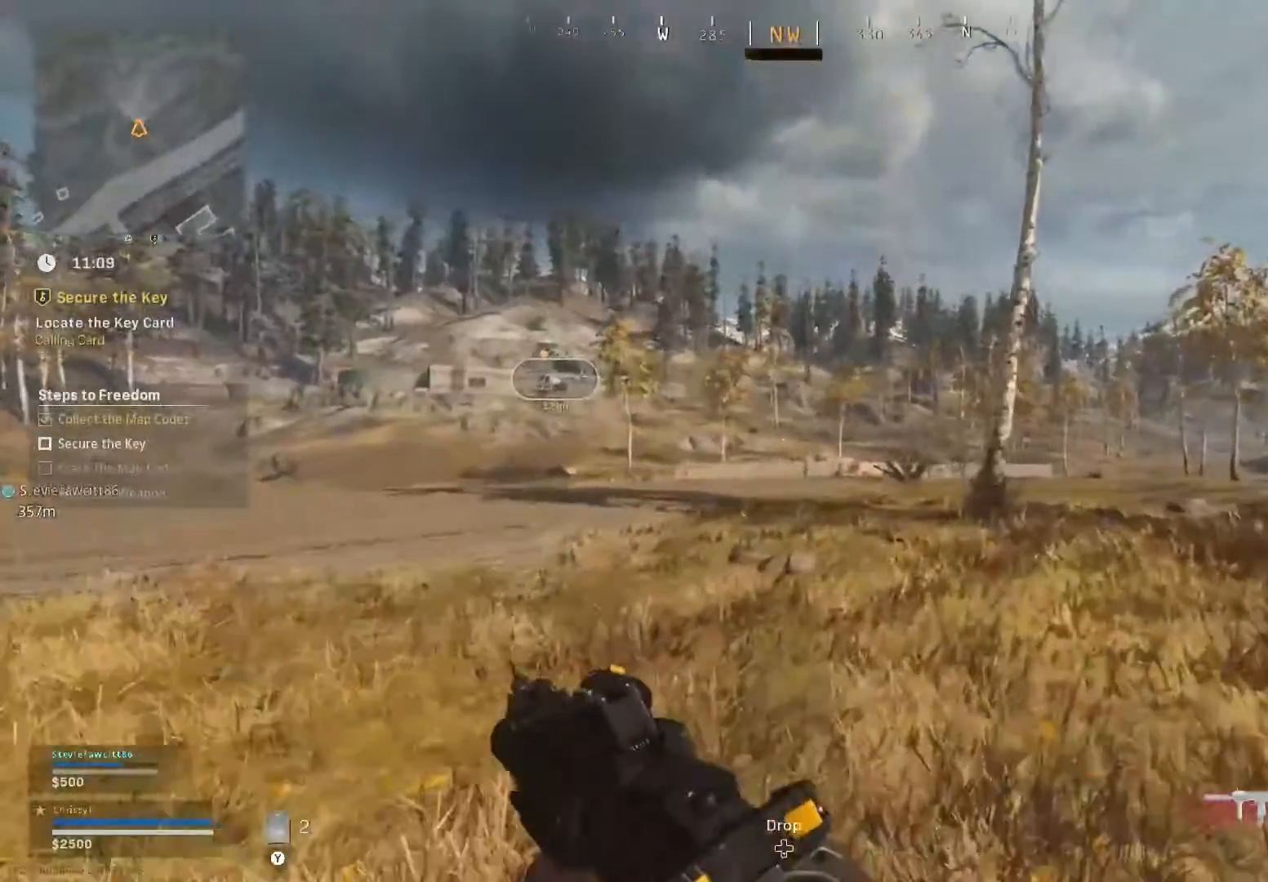
{"buttons": [], "left_stick": "up-right", "right_stick": "left", "events": [[183, "right_stick", "left"]]}
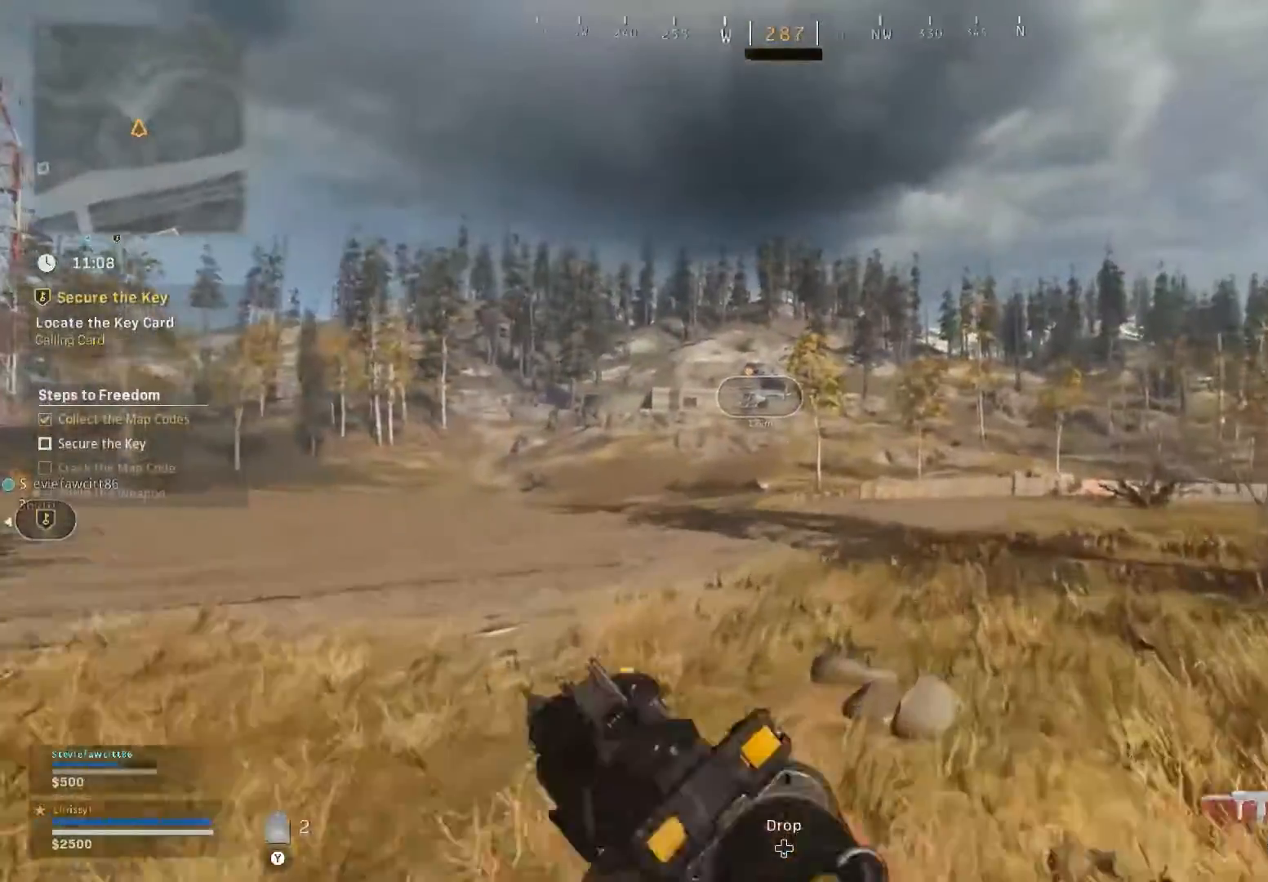
{"buttons": ["Y"], "left_stick": "up-right", "right_stick": "center", "events": [[284, "right_stick", "center"], [451, "Y", "down"]]}
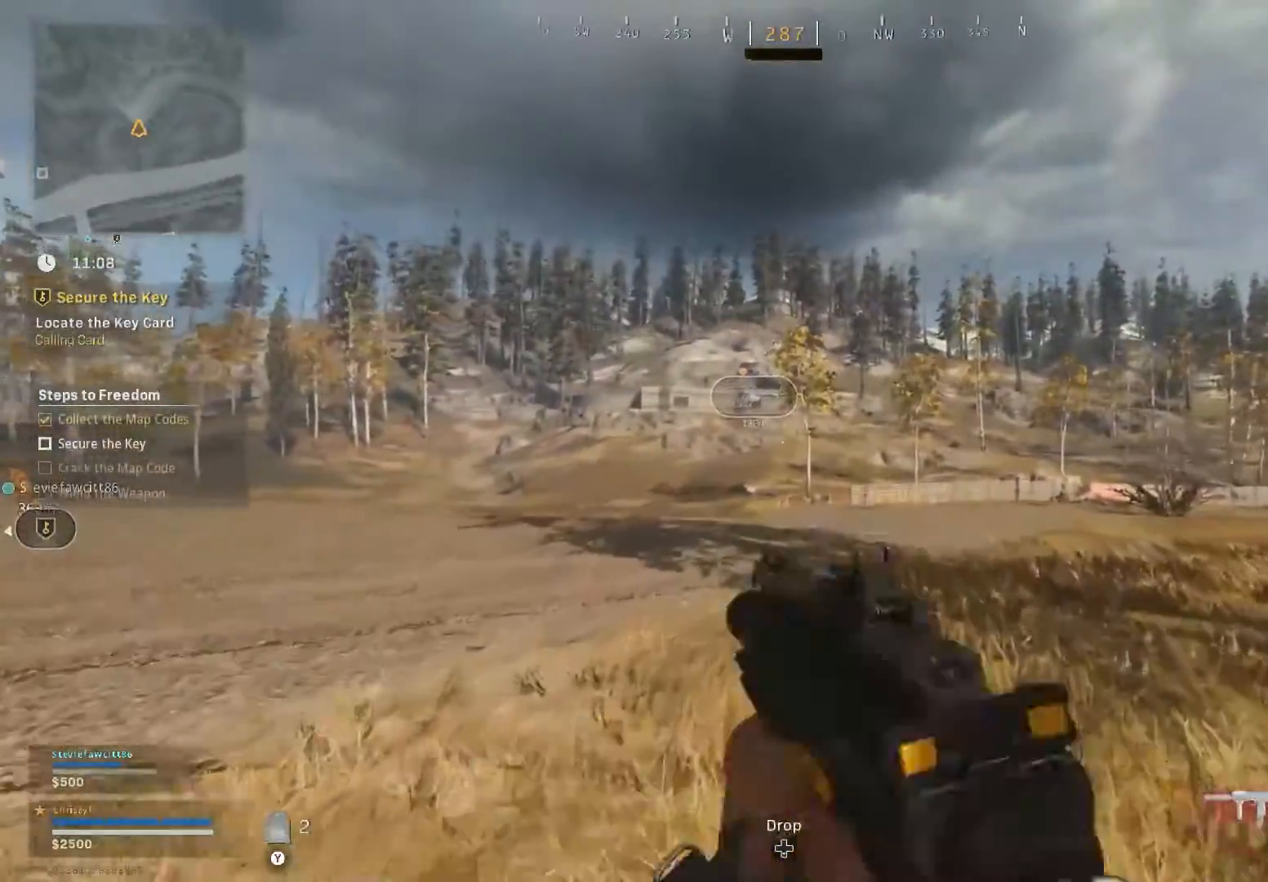
{"buttons": ["L2"], "left_stick": "up-right", "right_stick": "center"}
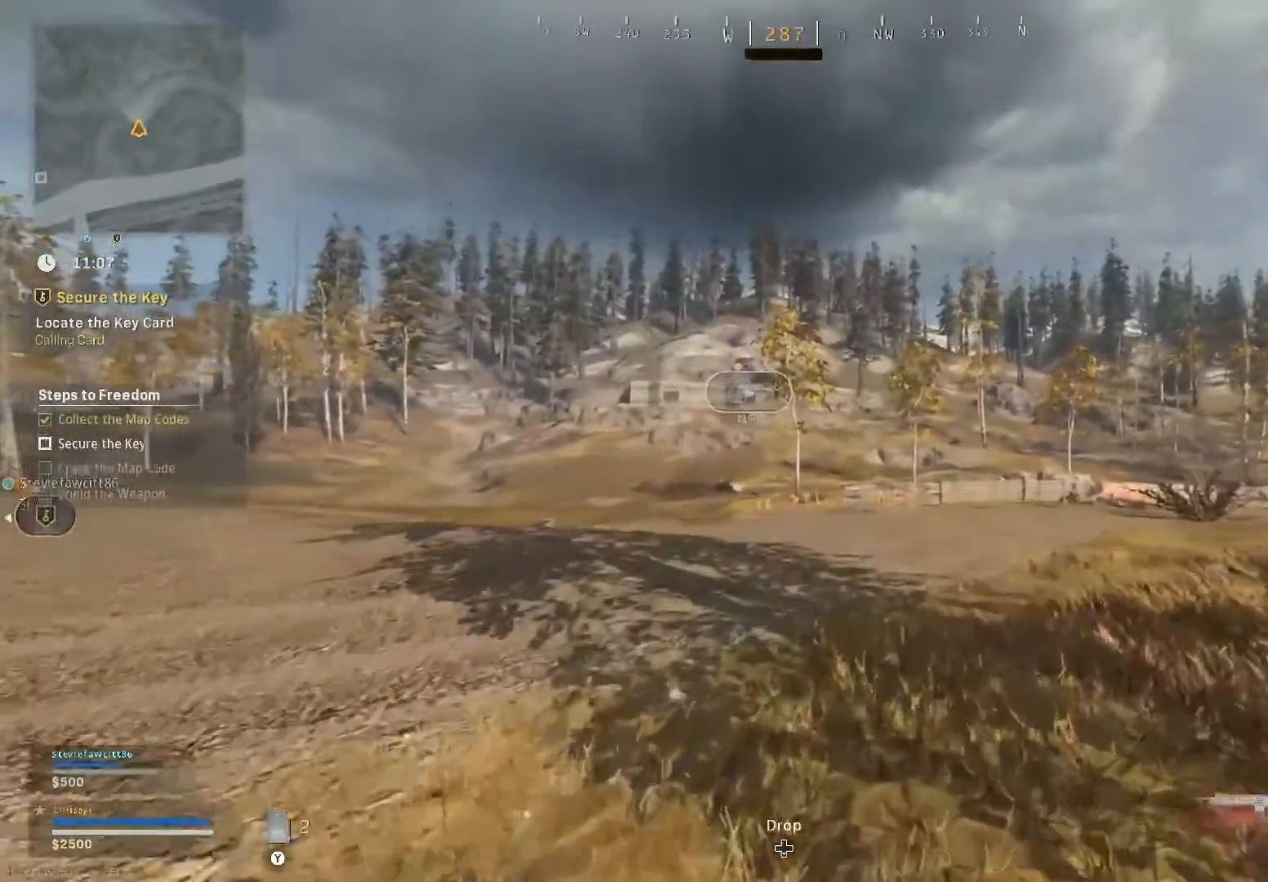
{"buttons": [], "left_stick": "up-right", "right_stick": "center", "events": [[83, "L2", "up"]]}
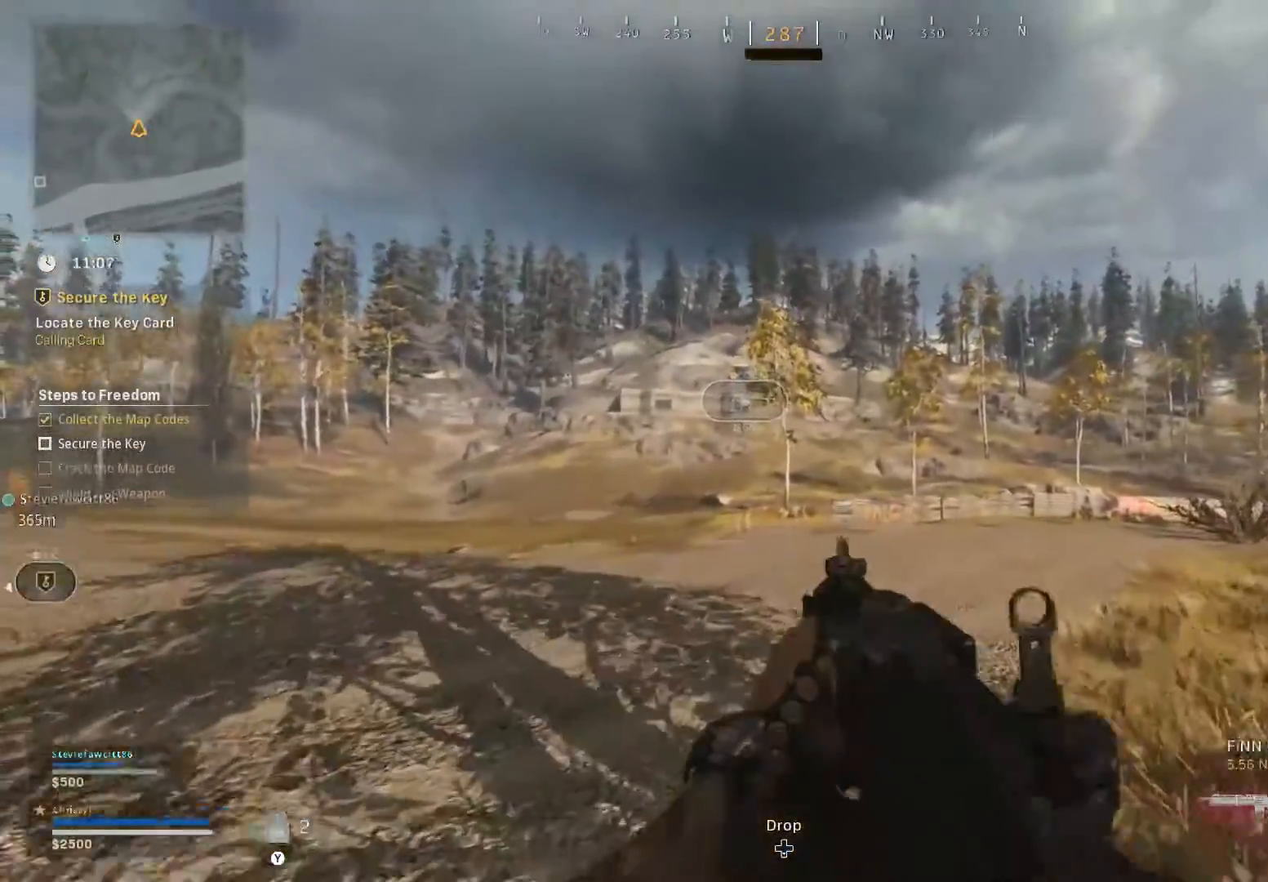
{"buttons": [], "left_stick": "up-right", "right_stick": "center", "events": [[267, "L2", "down"], [317, "L2", "up"]]}
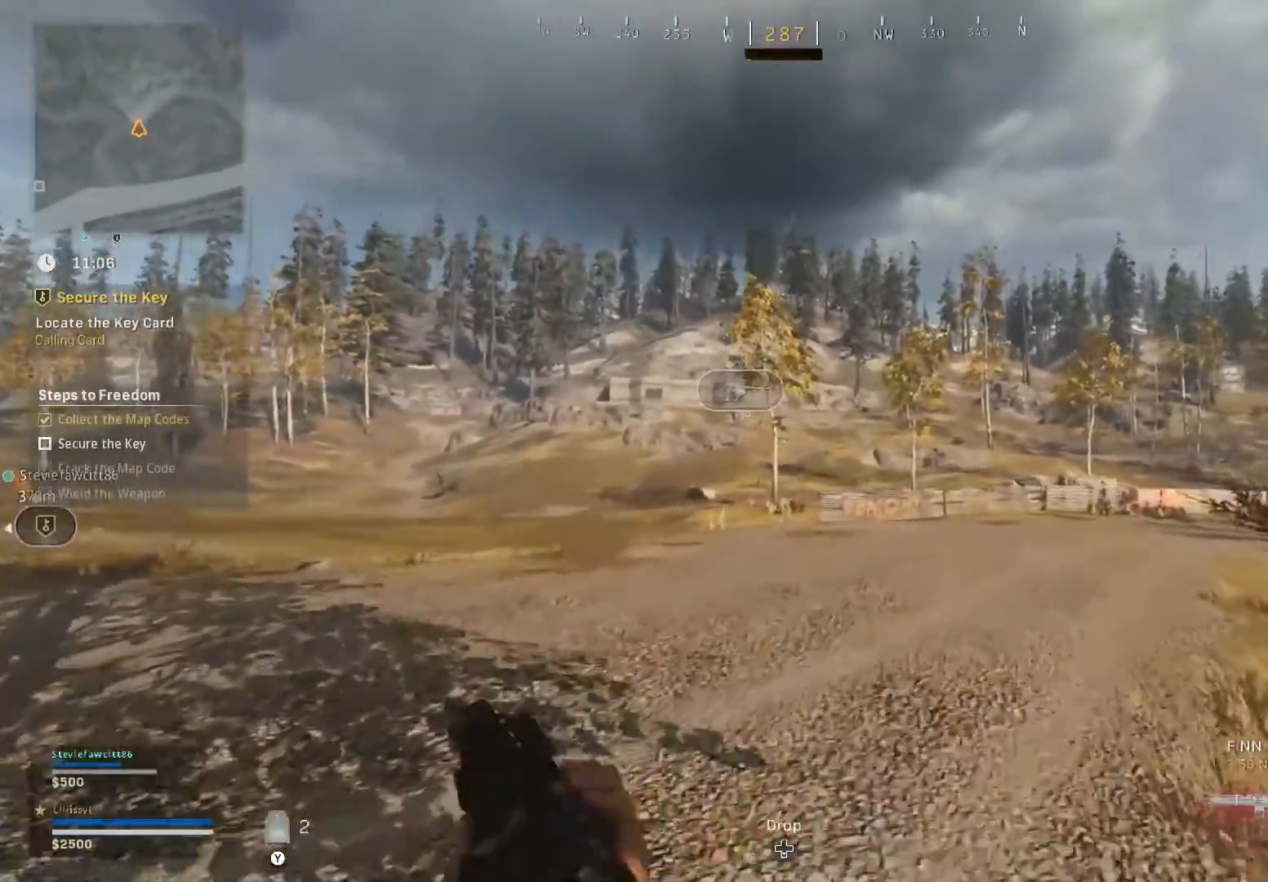
{"buttons": [], "left_stick": "up-right", "right_stick": "center", "events": []}
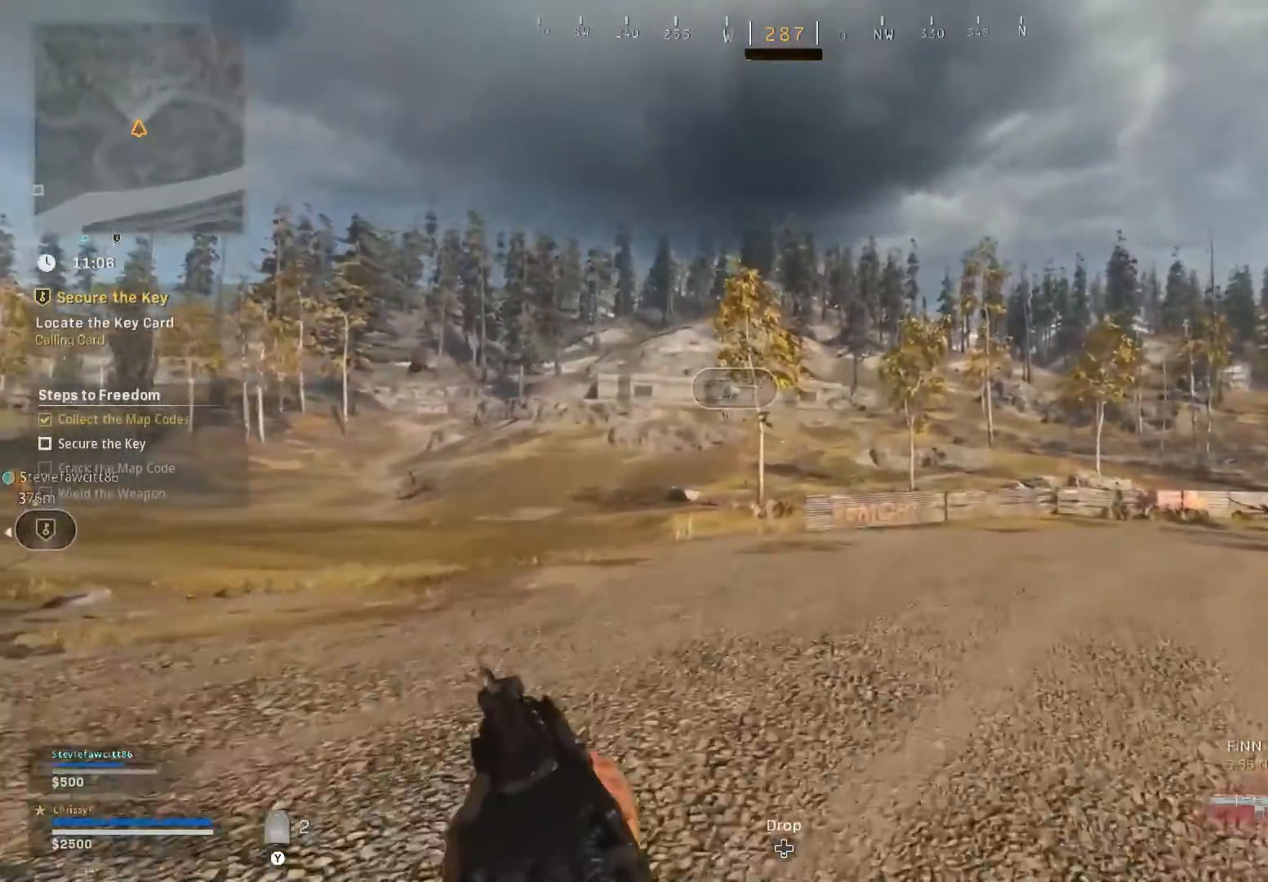
{"buttons": [], "left_stick": "up-right", "right_stick": "center", "events": []}